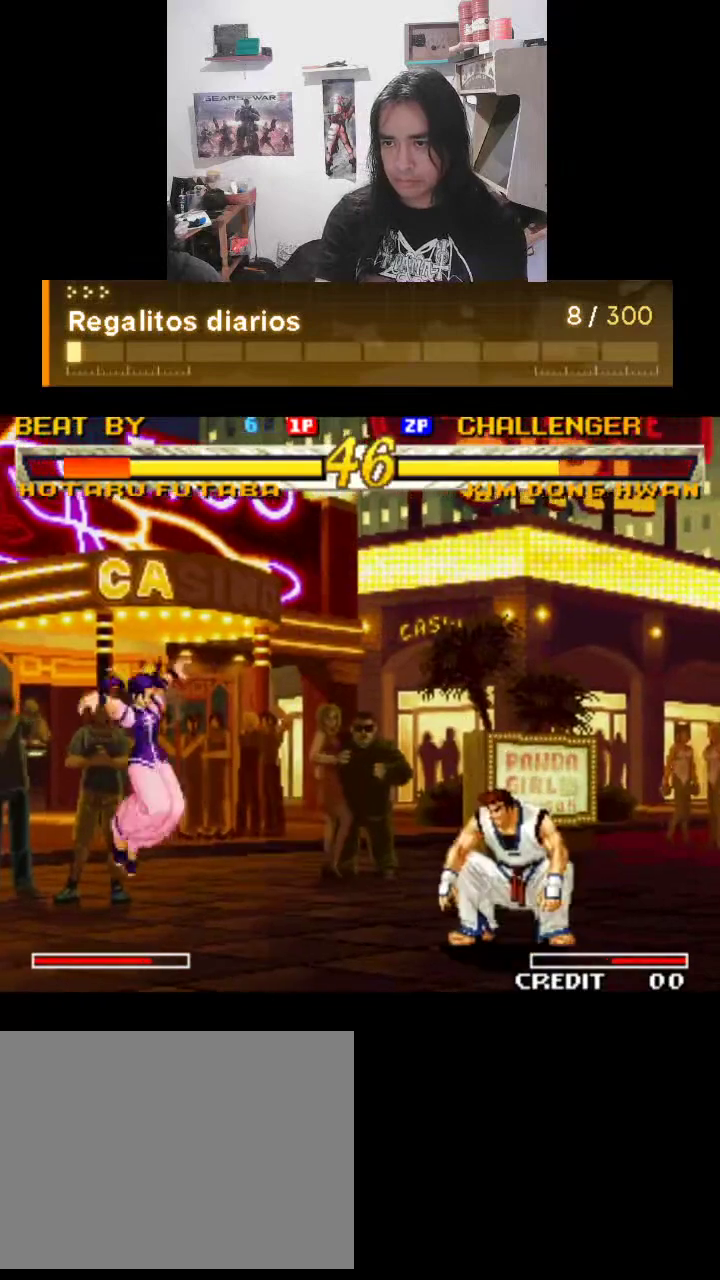
Gameplay with a controller (arcade stick); each line is a JSON object with the inputs held at the frame after it. "events" lists button and stick changes between this image and that frame as [ms after this image, input, new state], when the widget could be followed in between. Not read: L3 R3.
{"buttons": [], "left_stick": "center", "events": [[233, "R1", "up"]]}
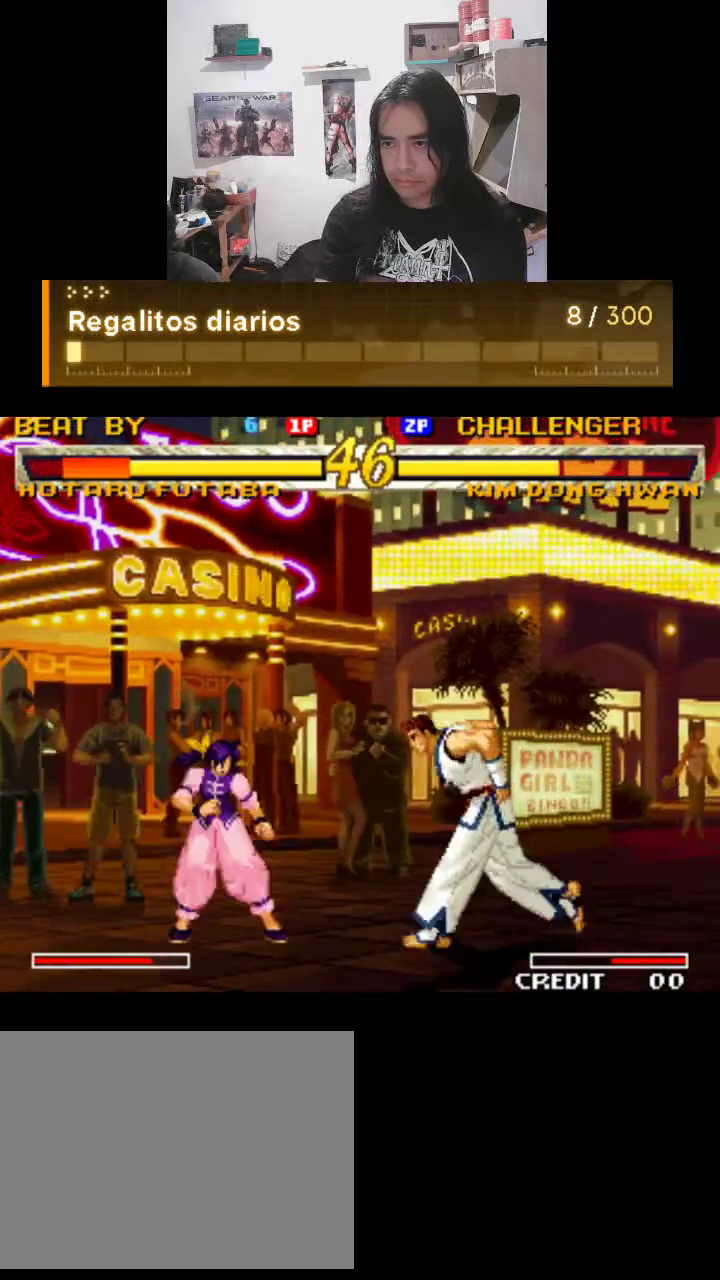
{"buttons": ["R1"], "left_stick": "center", "events": [[67, "R1", "down"], [100, "R1", "up"], [167, "R1", "down"], [300, "R1", "up"], [500, "R1", "down"]]}
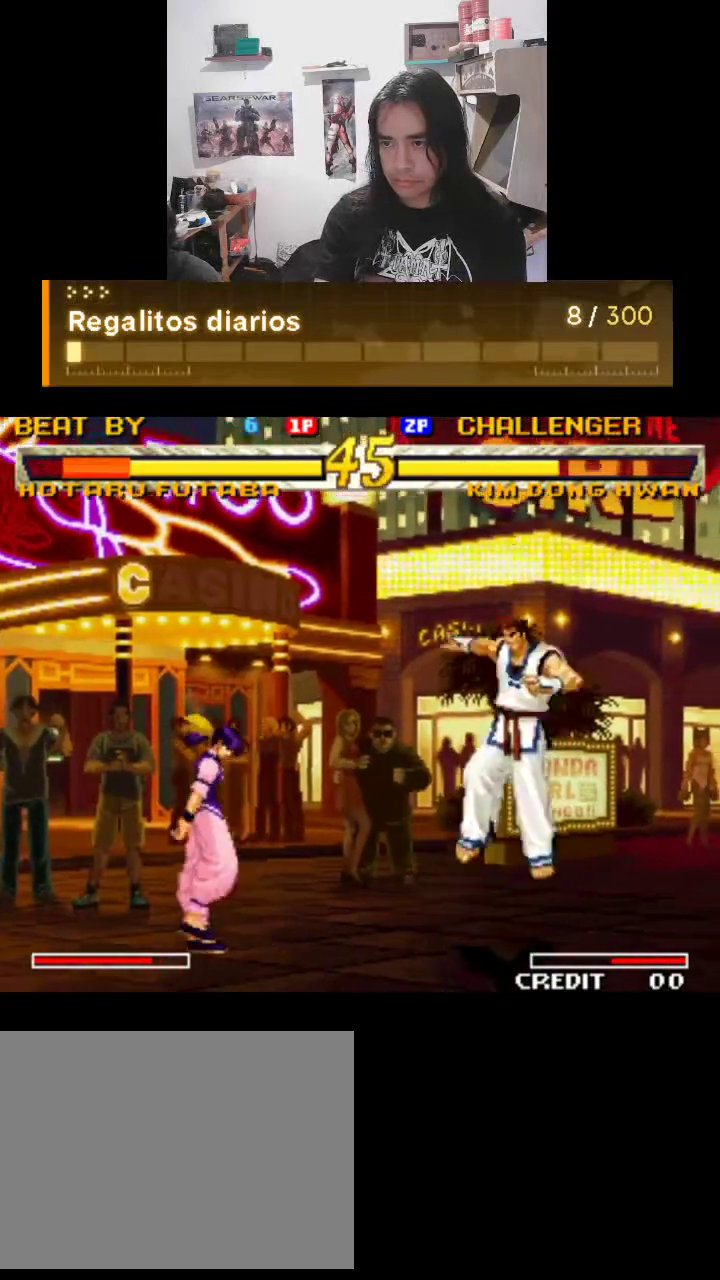
{"buttons": ["R1"], "left_stick": "center", "events": []}
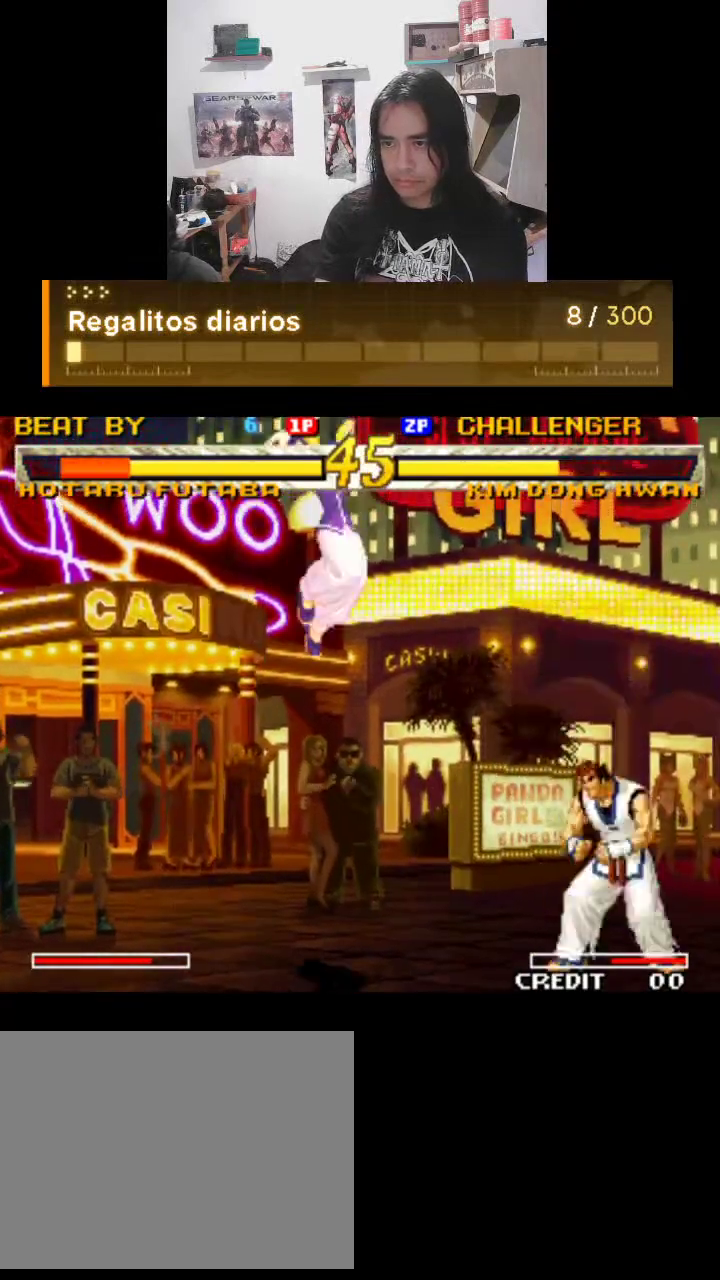
{"buttons": ["R1"], "left_stick": "center", "events": []}
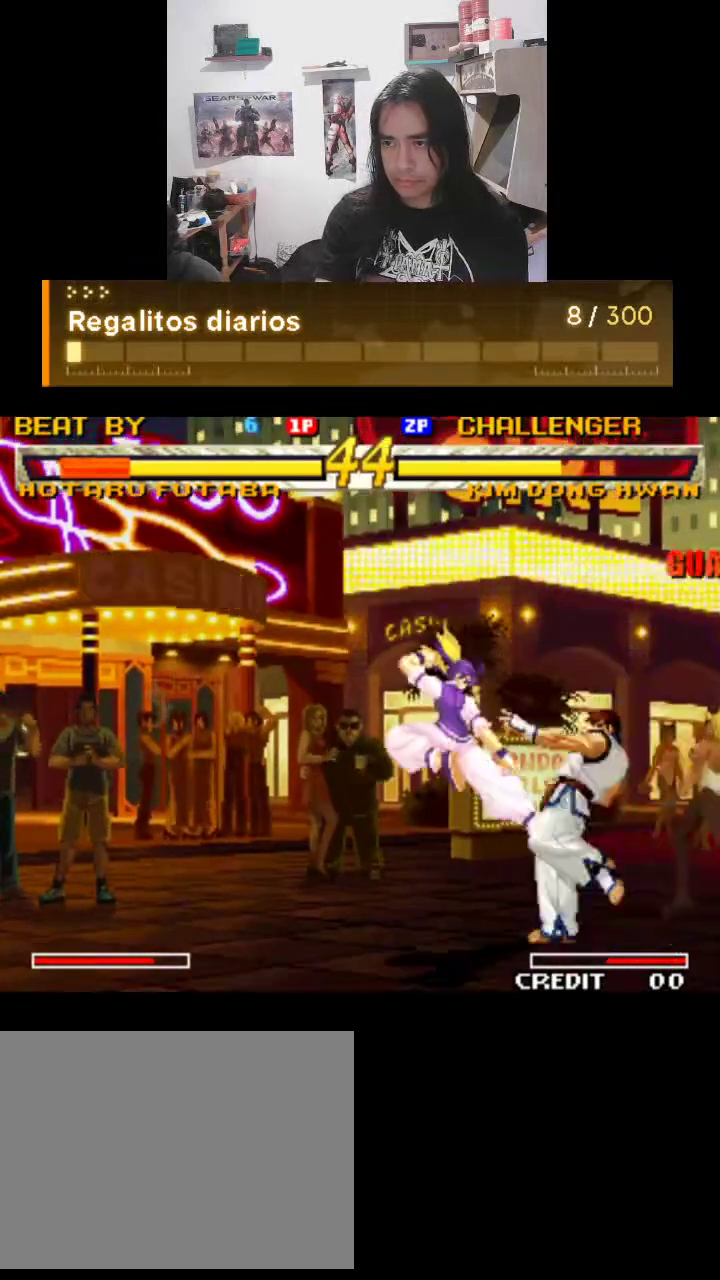
{"buttons": [], "left_stick": "center", "events": [[267, "R1", "up"]]}
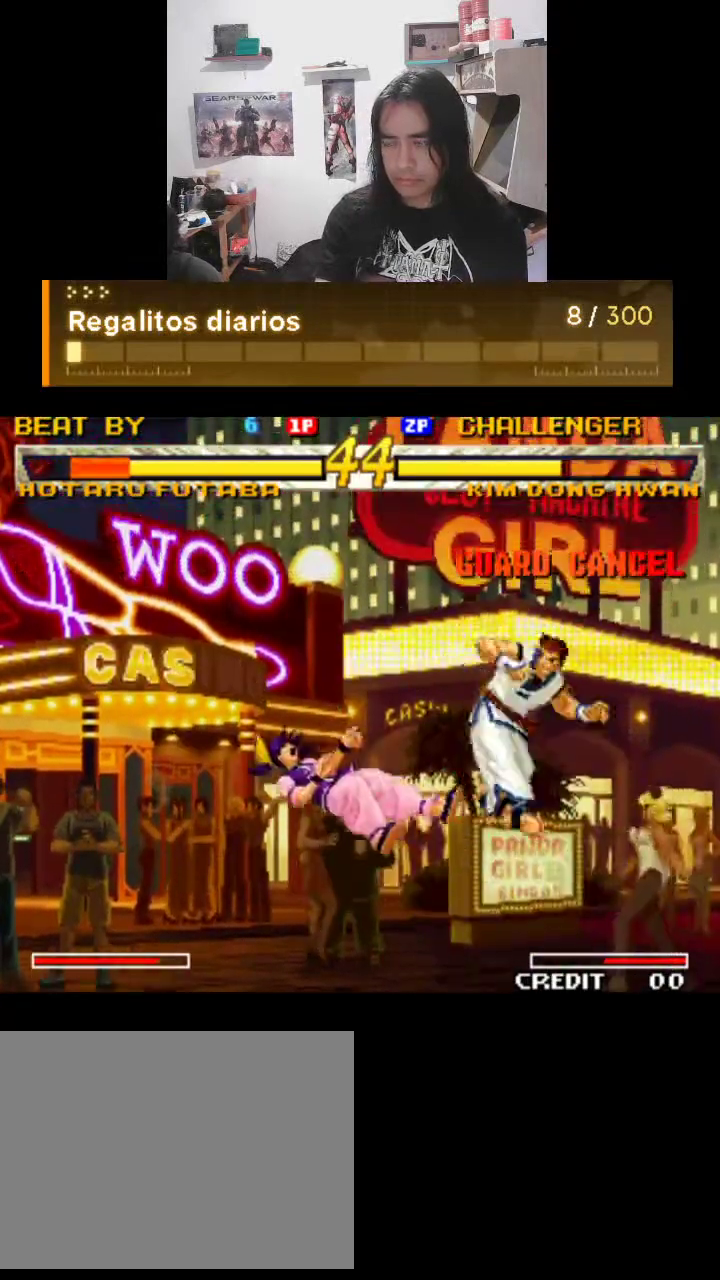
{"buttons": [], "left_stick": "center", "events": []}
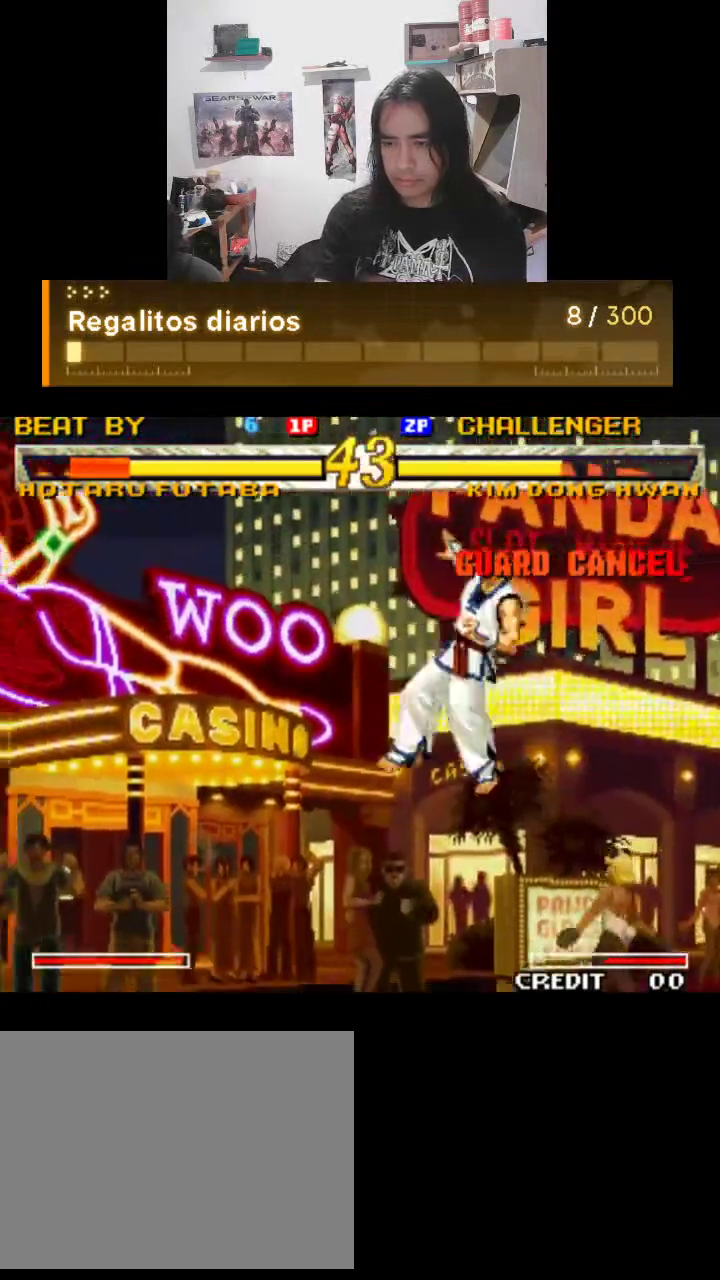
{"buttons": ["TRIANGLE", "R1"], "left_stick": "center", "events": [[300, "TRIANGLE", "down"], [367, "TRIANGLE", "up"], [433, "TRIANGLE", "down"], [467, "TRIANGLE", "up"], [500, "R1", "down"], [500, "TRIANGLE", "down"]]}
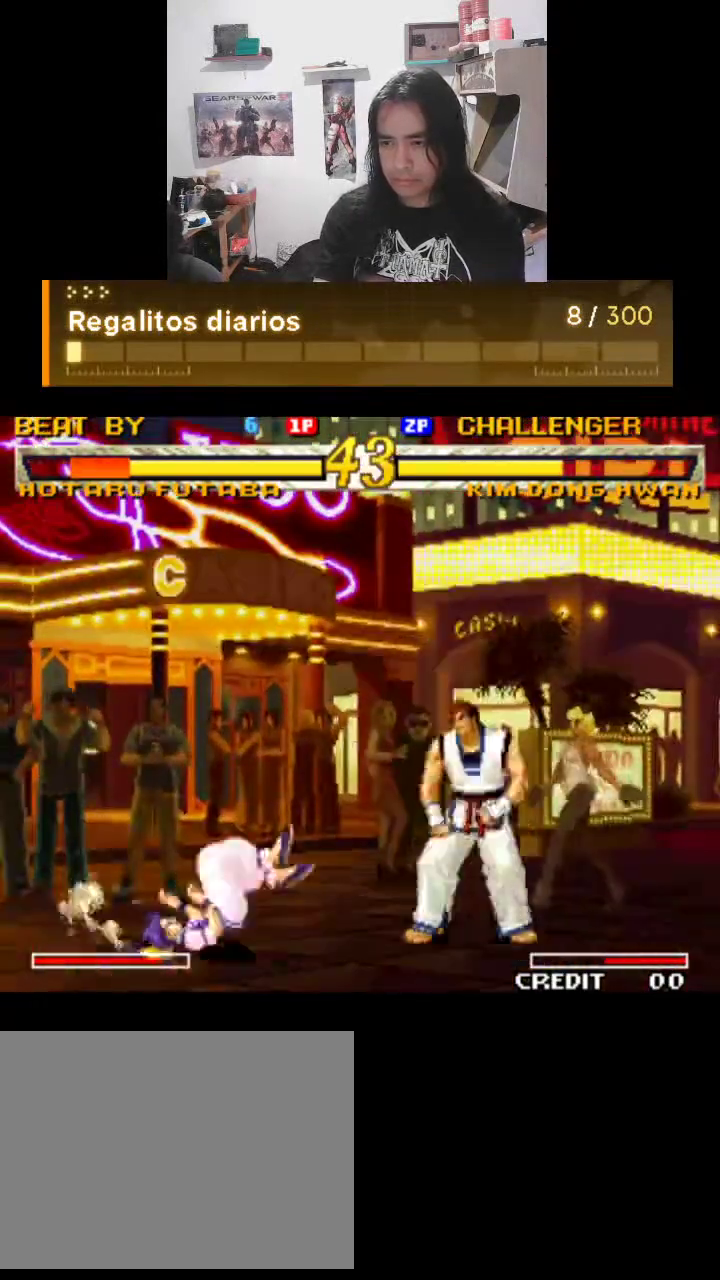
{"buttons": ["TRIANGLE"], "left_stick": "center", "events": [[67, "TRIANGLE", "up"], [100, "TRIANGLE", "down"], [167, "TRIANGLE", "up"], [300, "R1", "up"], [433, "TRIANGLE", "down"]]}
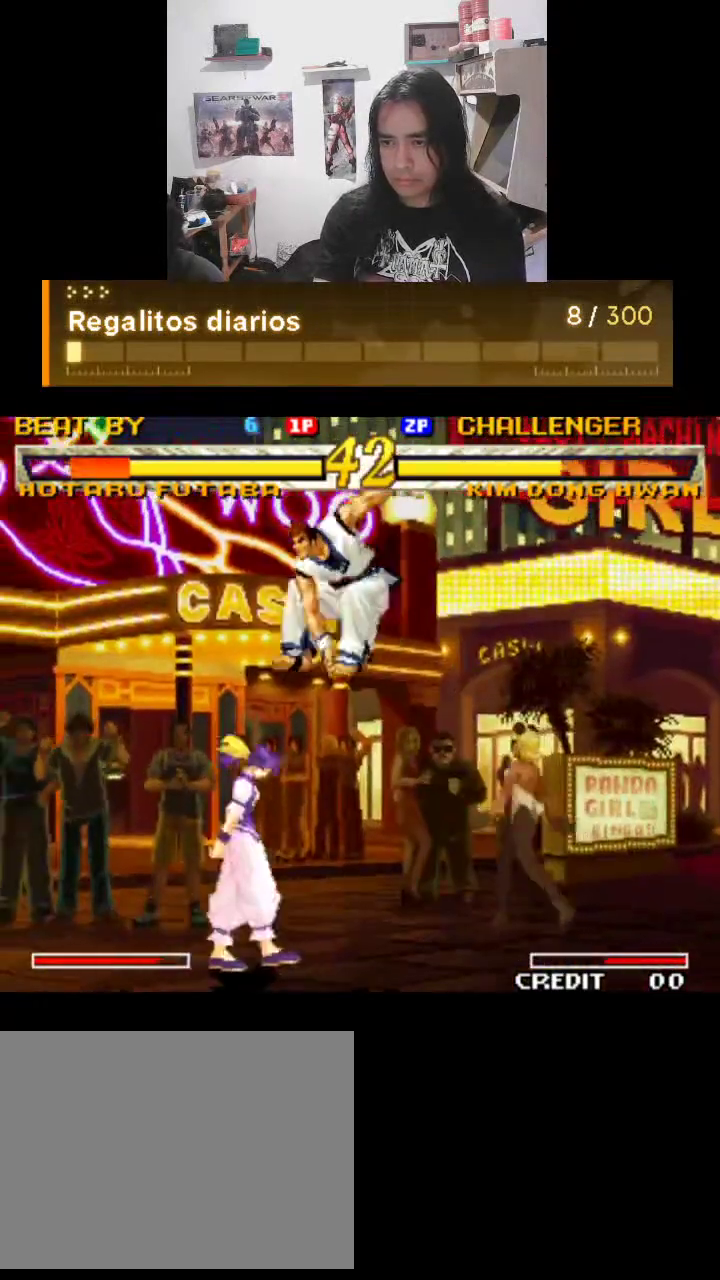
{"buttons": ["TRIANGLE"], "left_stick": "center", "events": []}
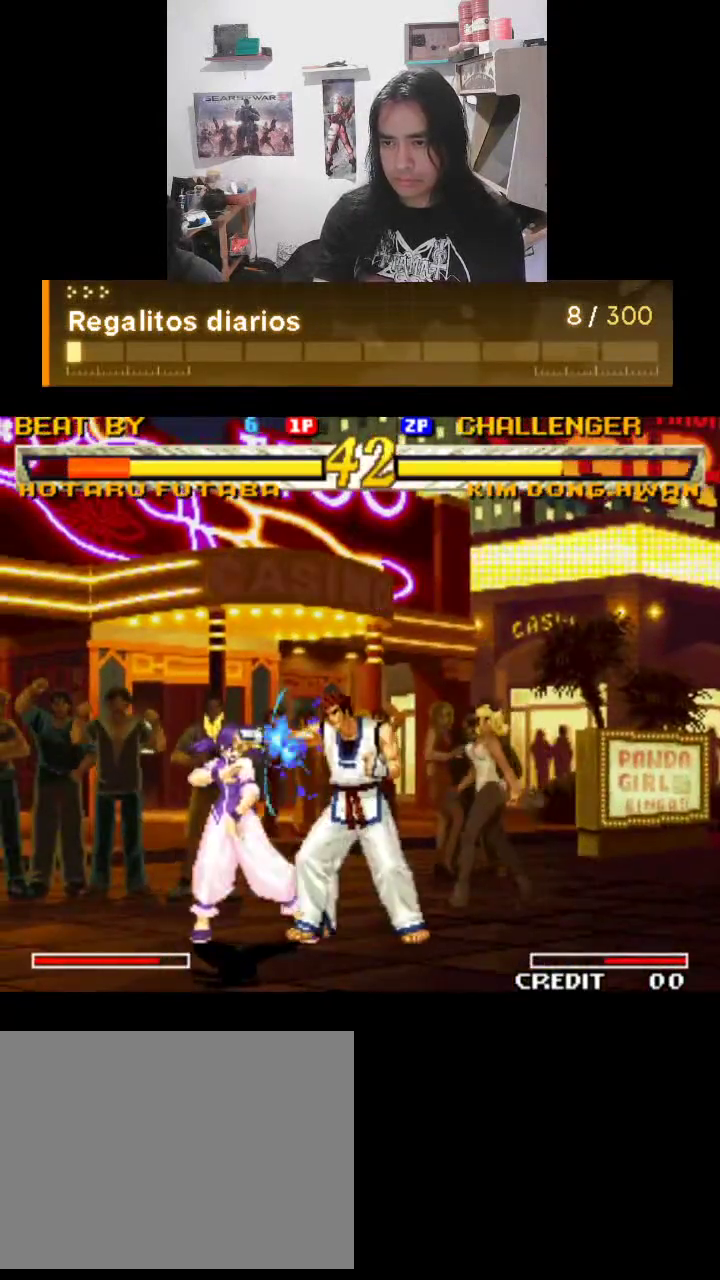
{"buttons": [], "left_stick": "center", "events": [[33, "TRIANGLE", "up"]]}
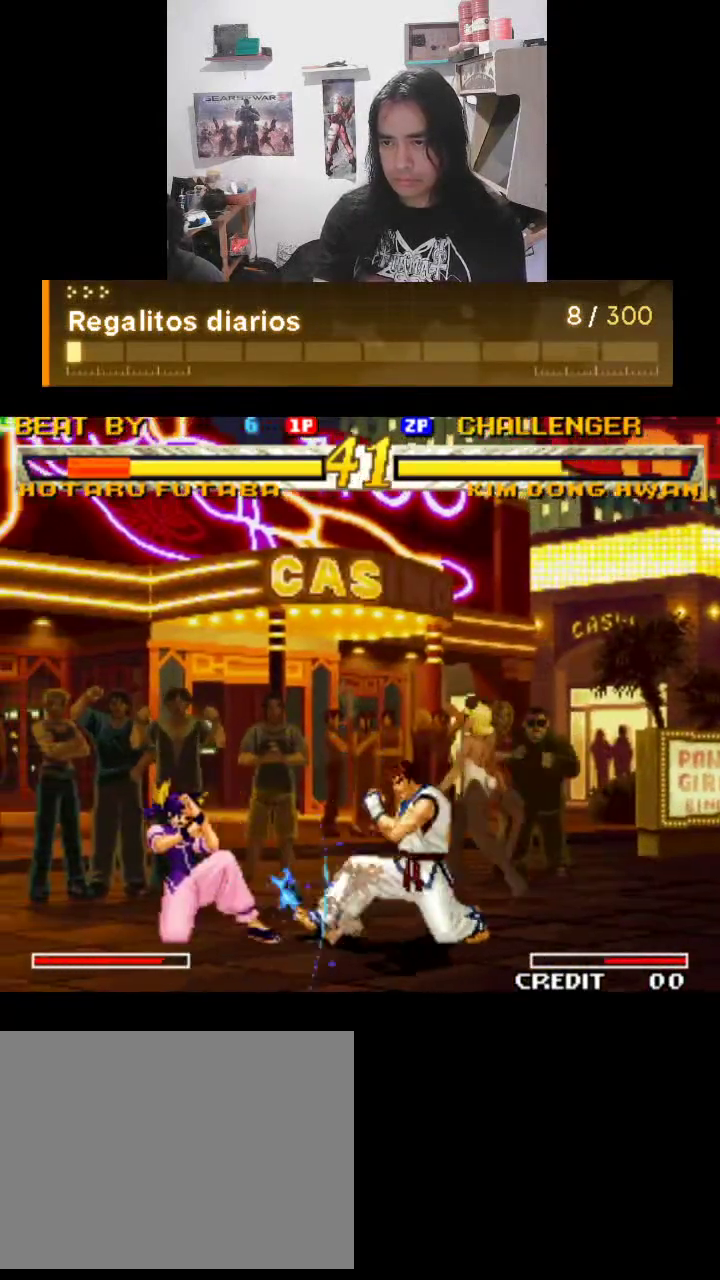
{"buttons": [], "left_stick": "center", "events": []}
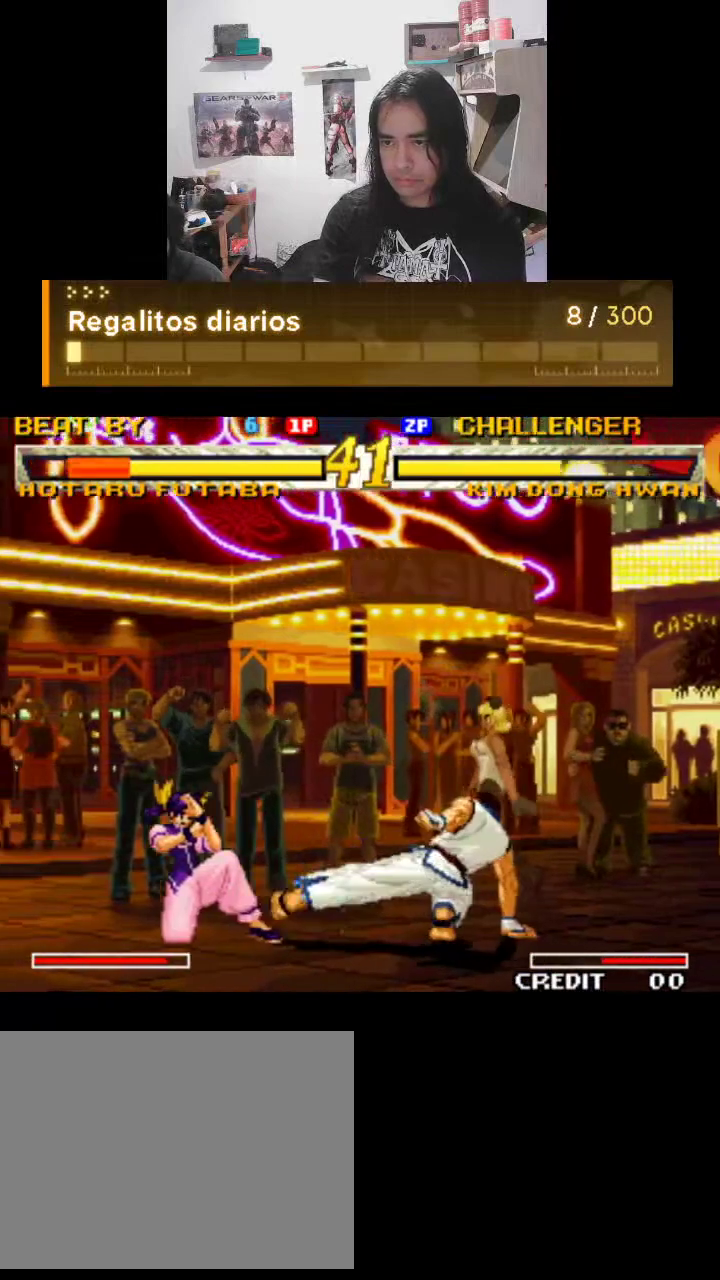
{"buttons": [], "left_stick": "center", "events": []}
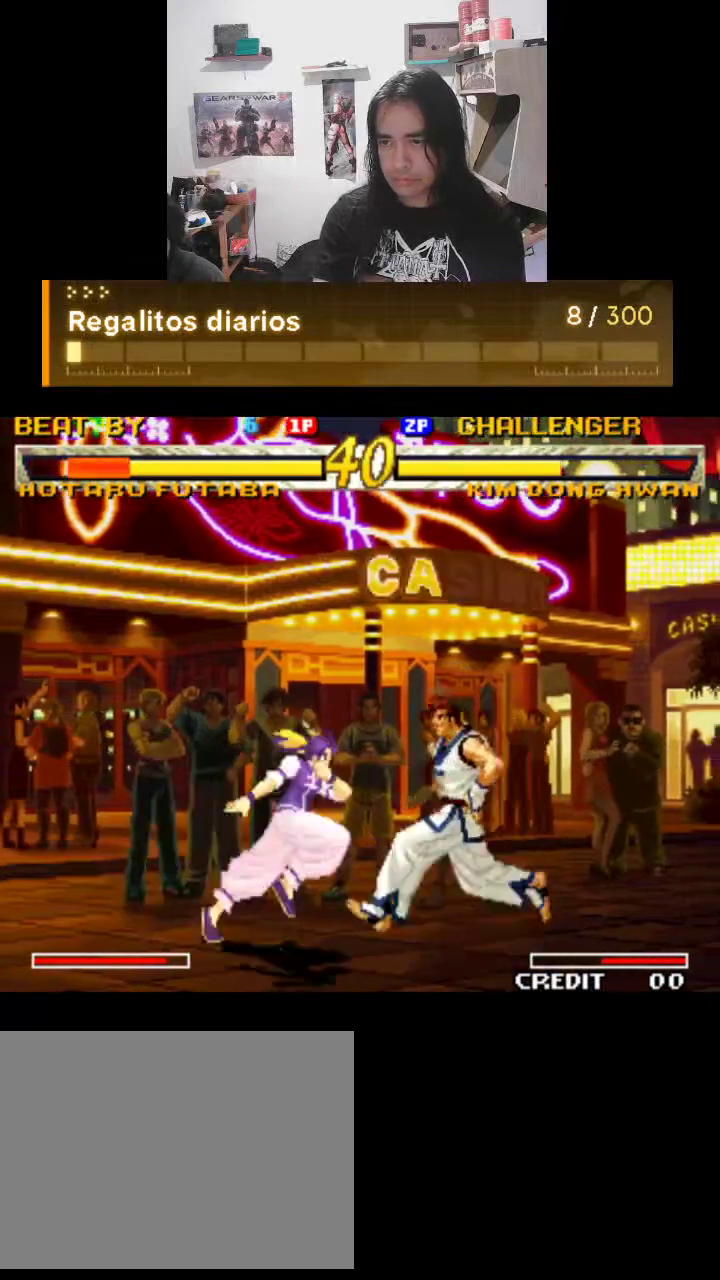
{"buttons": [], "left_stick": "center", "events": []}
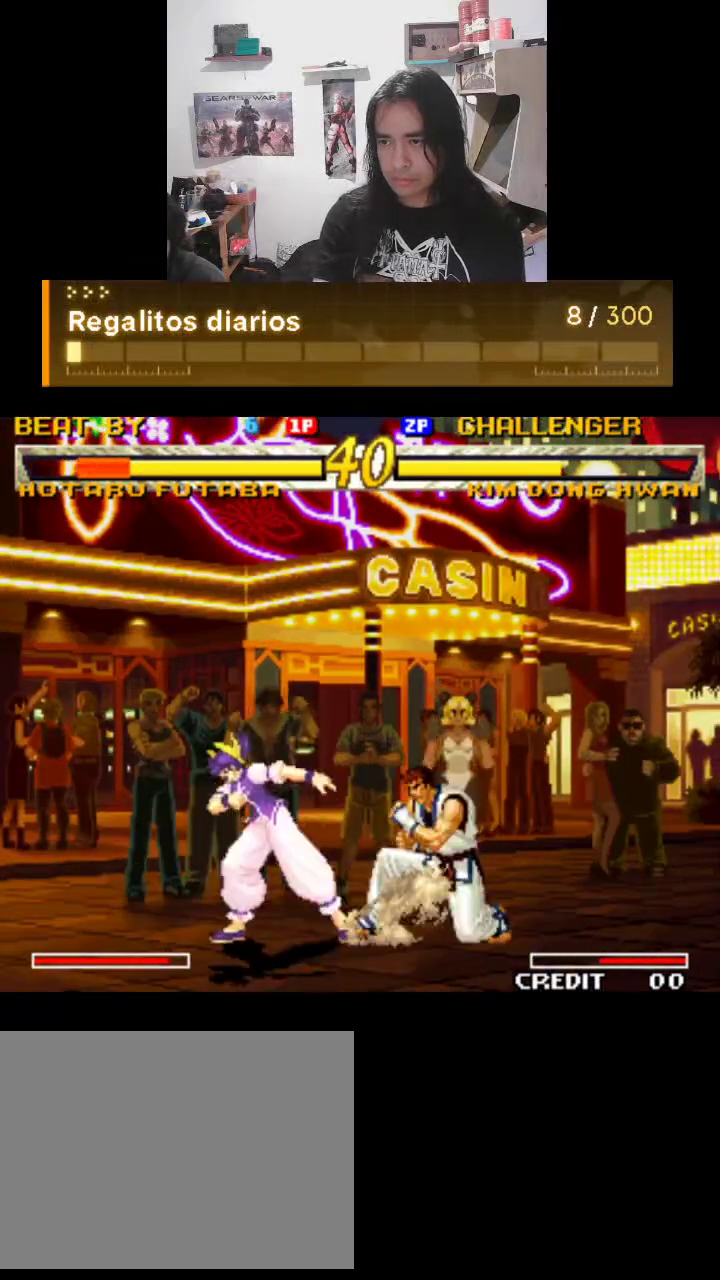
{"buttons": [], "left_stick": "center", "events": []}
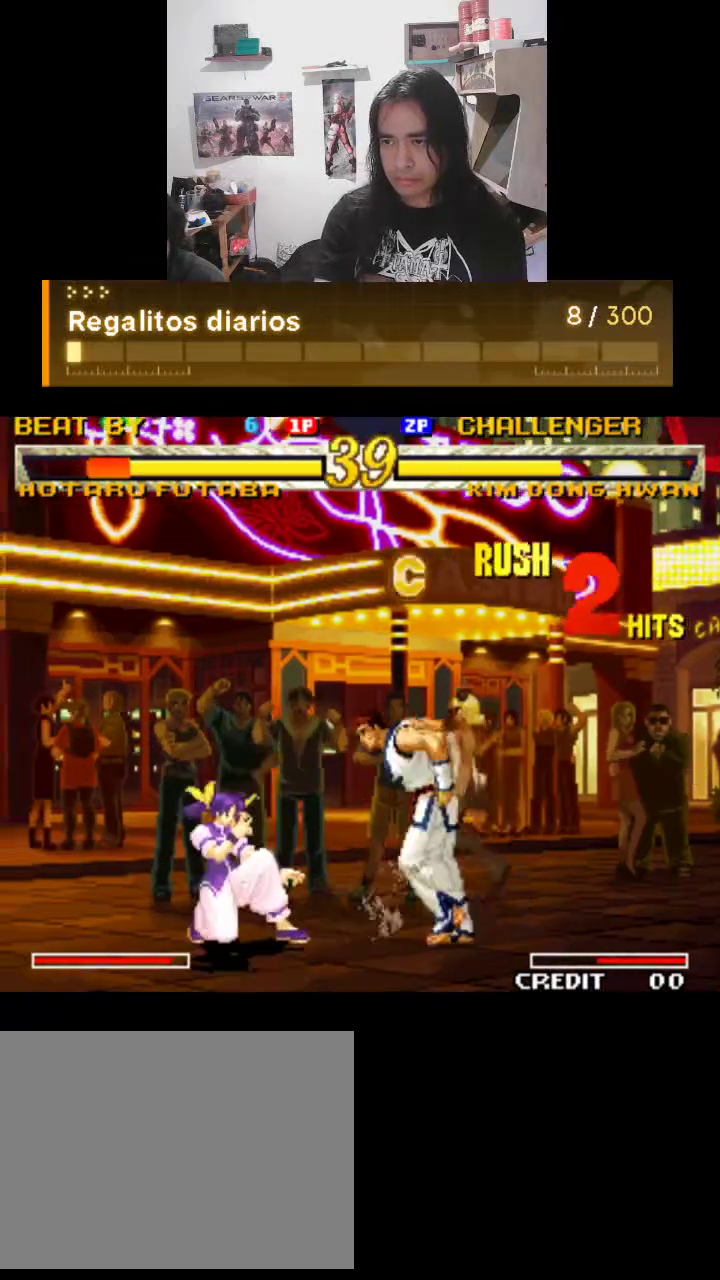
{"buttons": [], "left_stick": "center", "events": []}
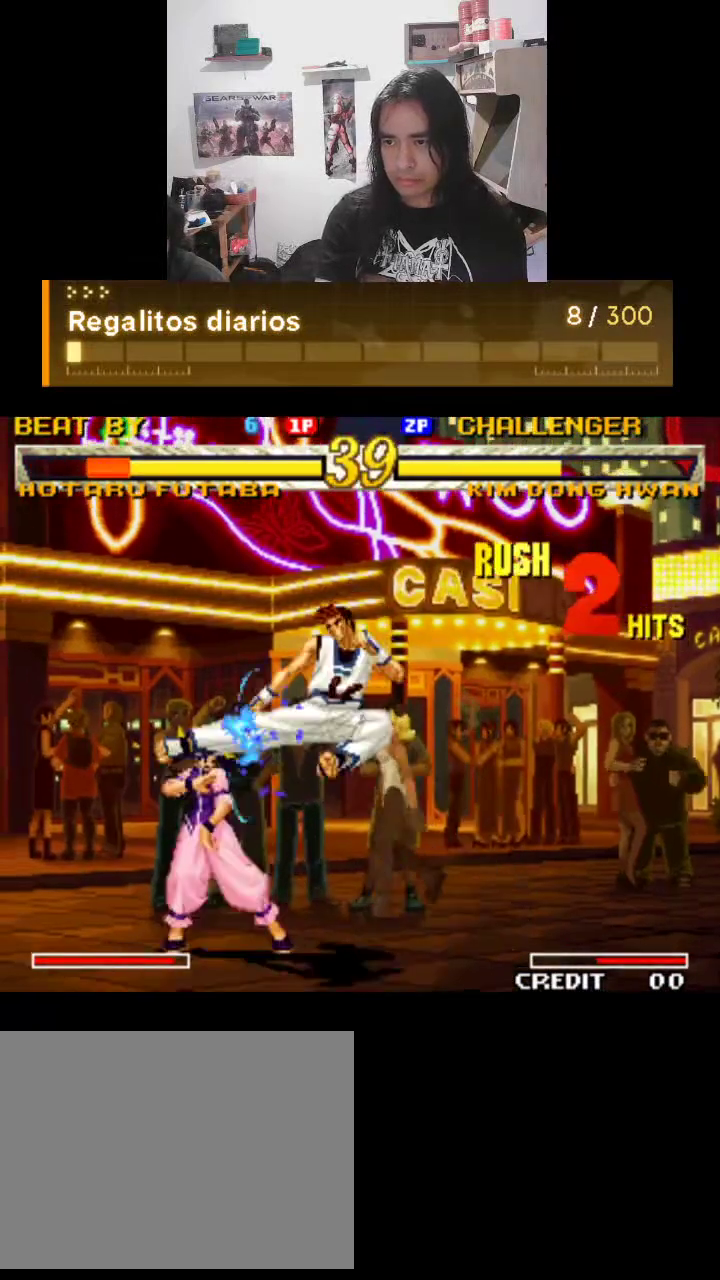
{"buttons": [], "left_stick": "center", "events": [[33, "TRIANGLE", "down"], [267, "TRIANGLE", "up"]]}
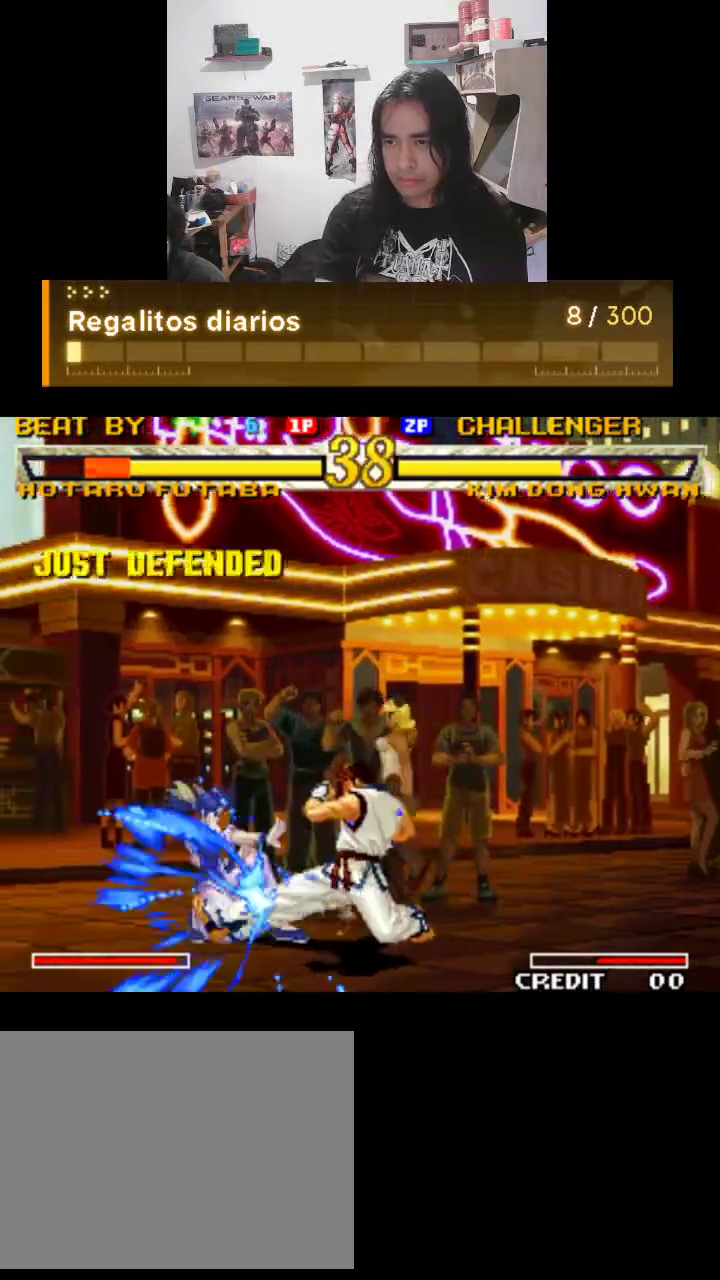
{"buttons": [], "left_stick": "center", "events": []}
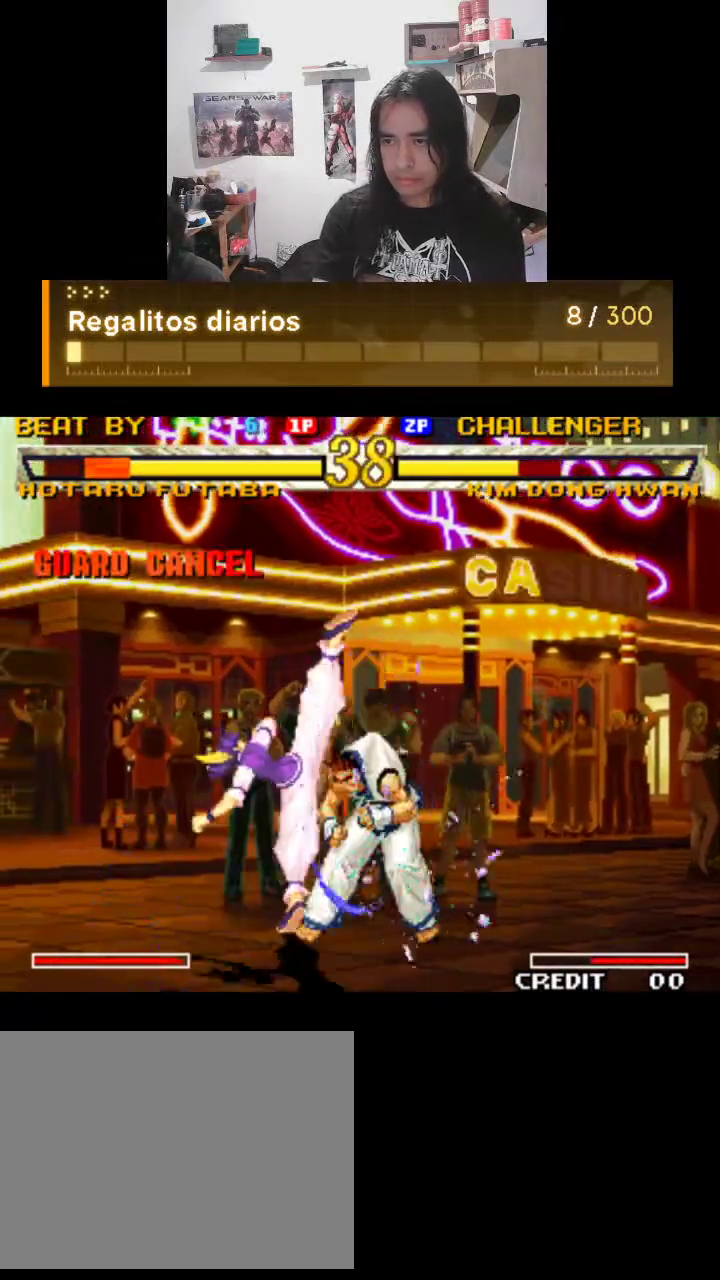
{"buttons": ["TRIANGLE"], "left_stick": "center", "events": [[167, "TRIANGLE", "down"]]}
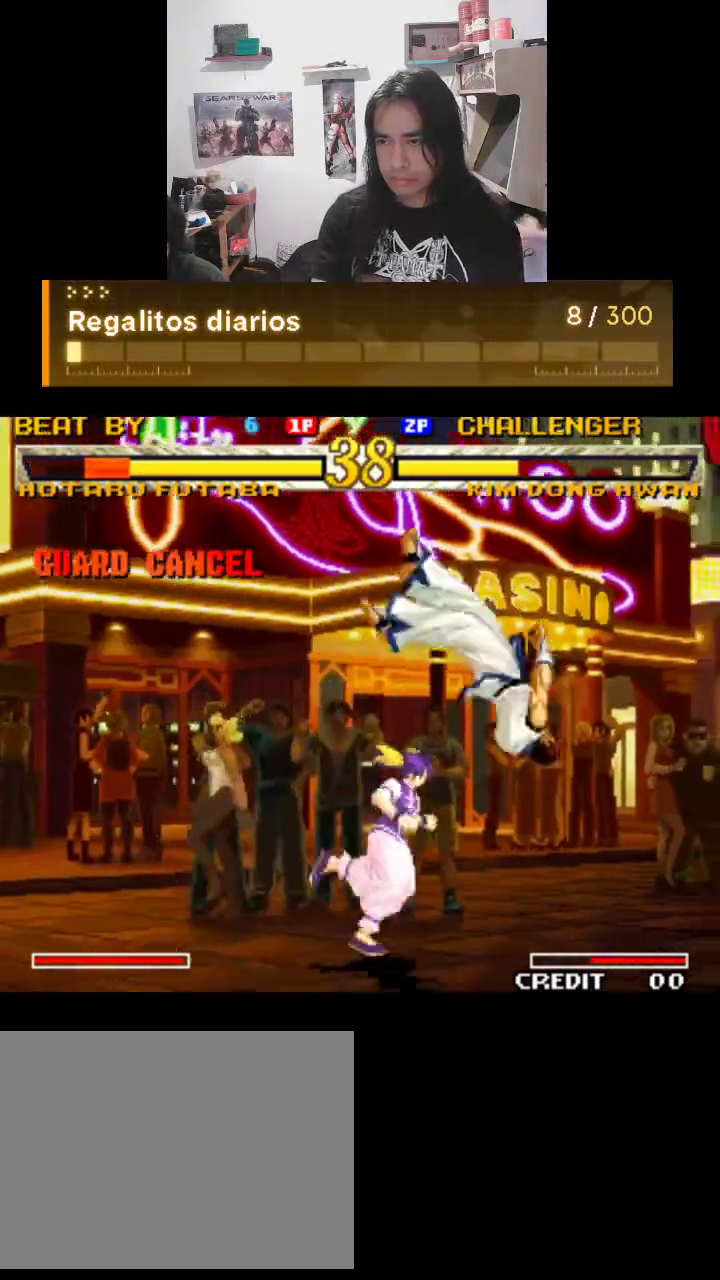
{"buttons": ["TRIANGLE"], "left_stick": "center", "events": [[133, "TRIANGLE", "up"], [167, "TRIANGLE", "down"]]}
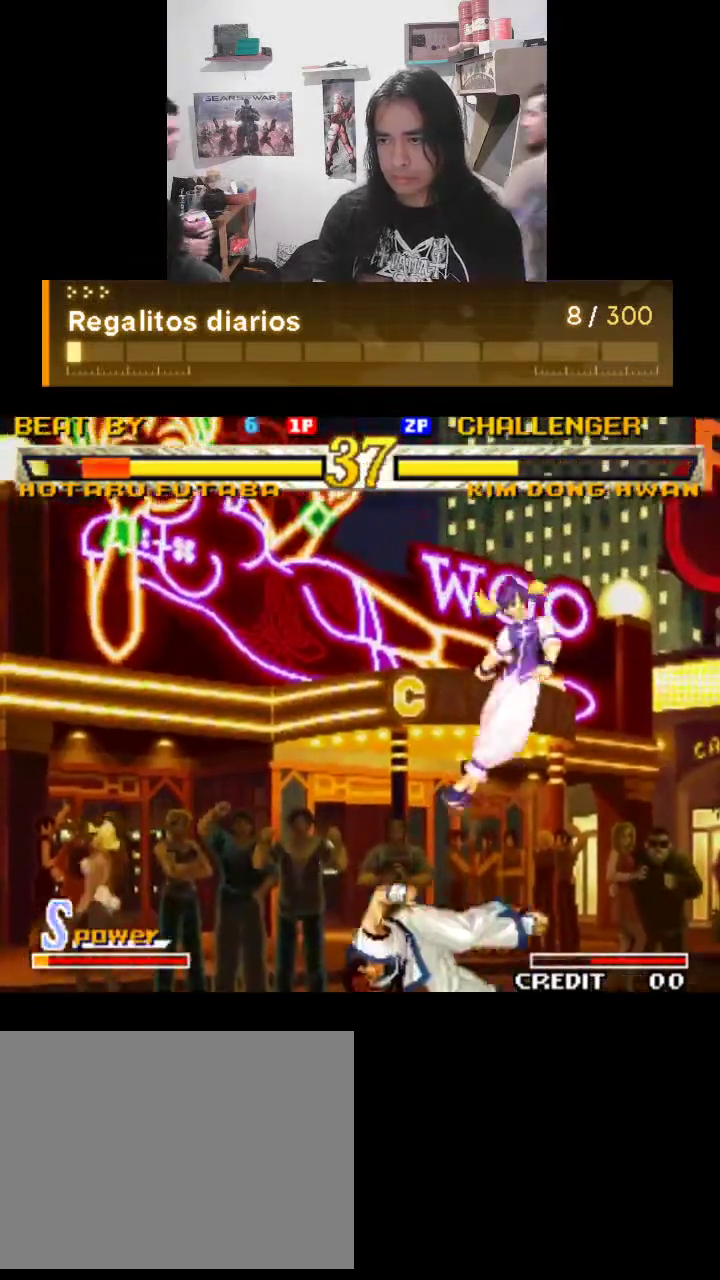
{"buttons": ["TRIANGLE"], "left_stick": "center", "events": []}
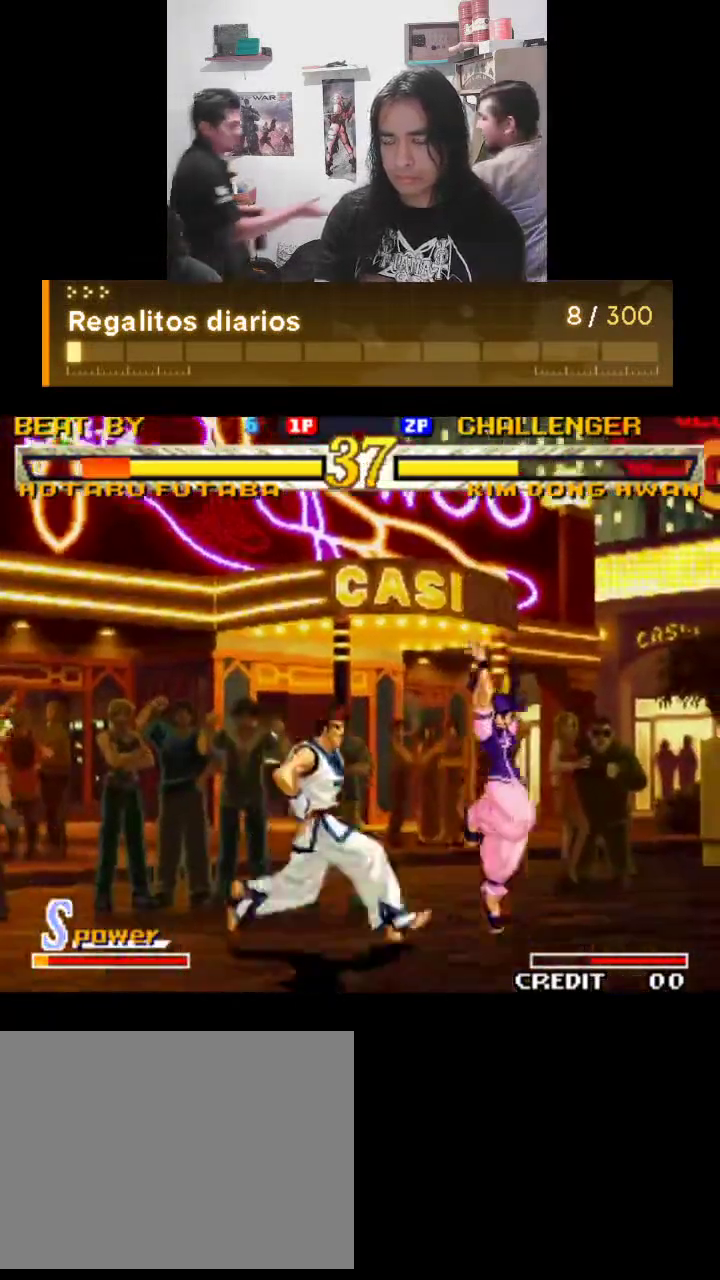
{"buttons": [], "left_stick": "center", "events": [[167, "TRIANGLE", "up"]]}
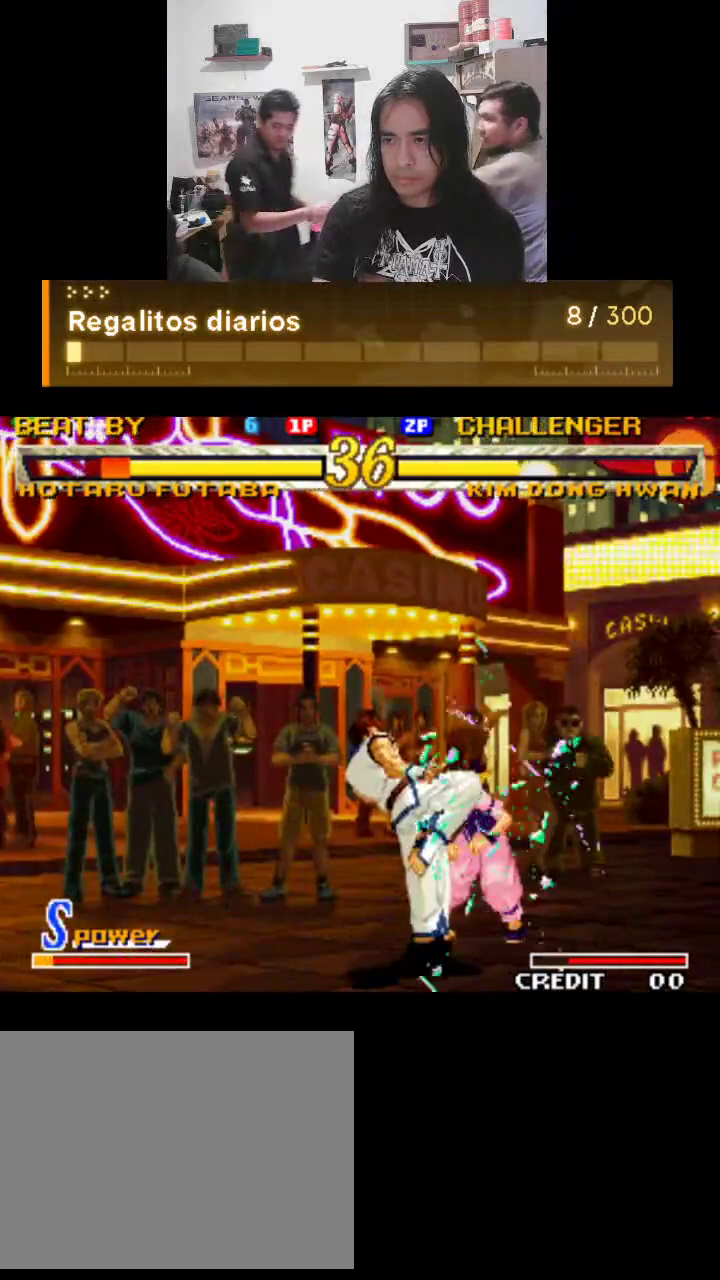
{"buttons": [], "left_stick": "center", "events": []}
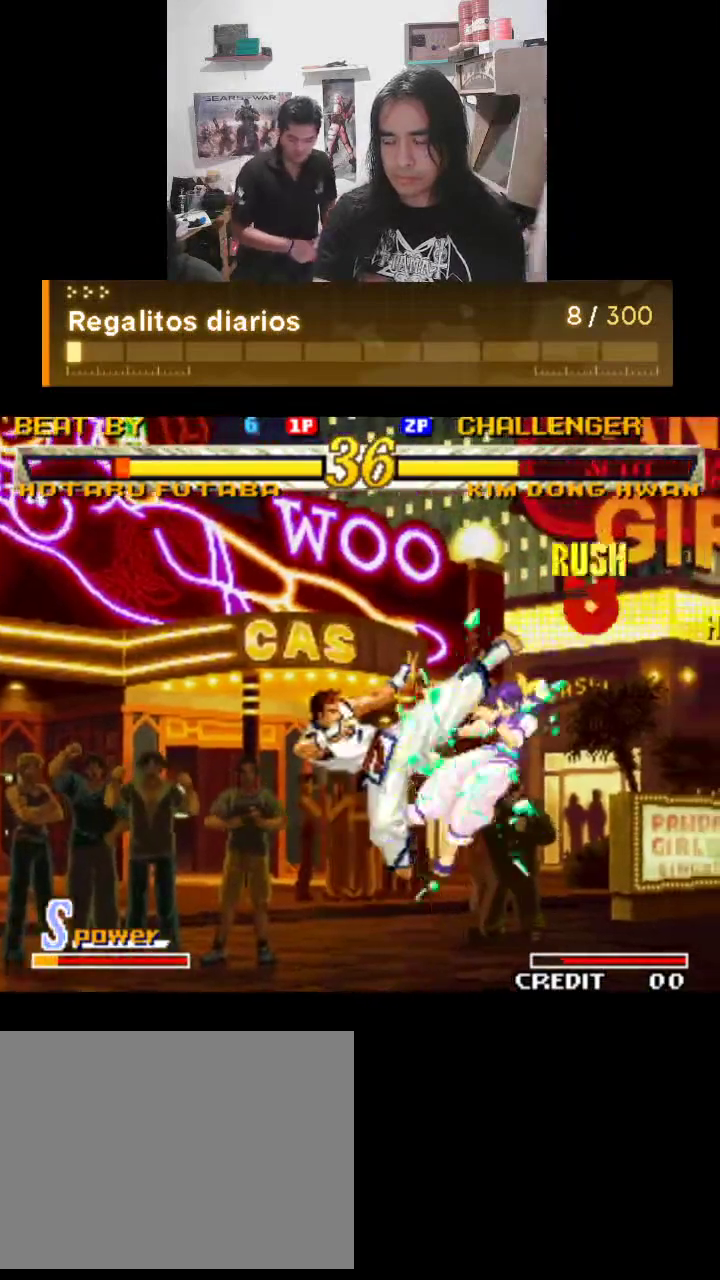
{"buttons": [], "left_stick": "center", "events": []}
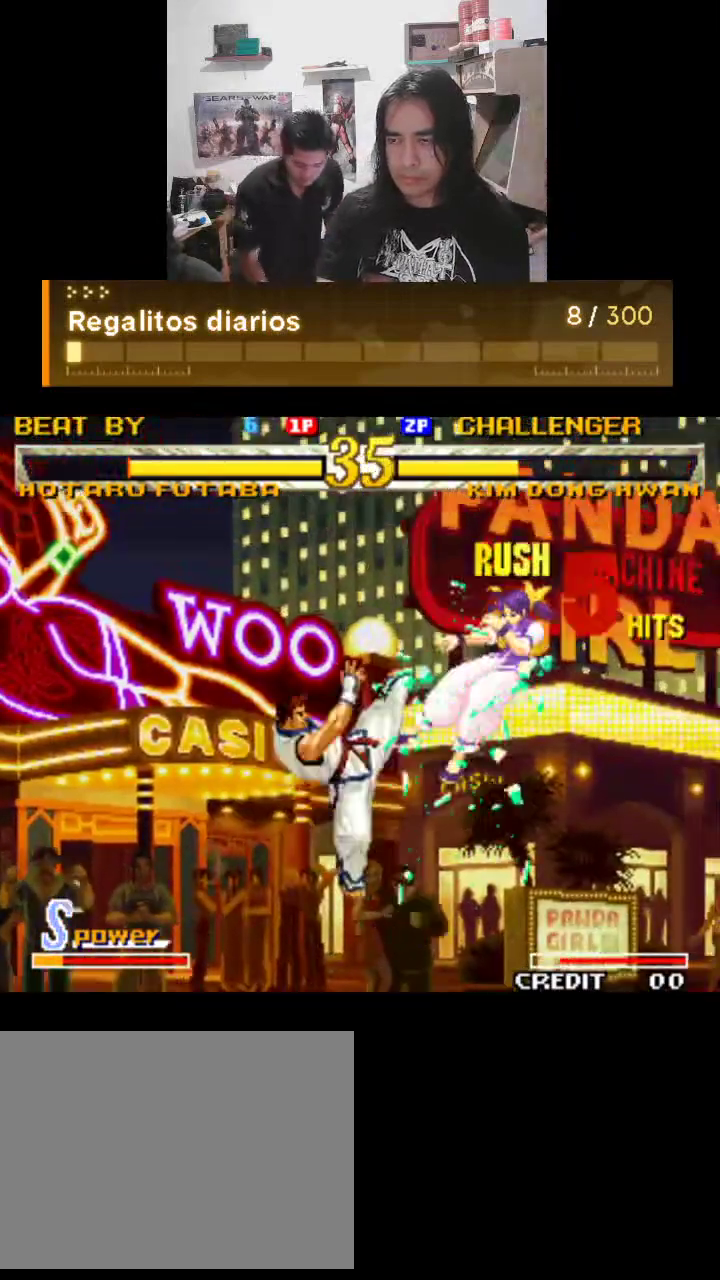
{"buttons": [], "left_stick": "center", "events": []}
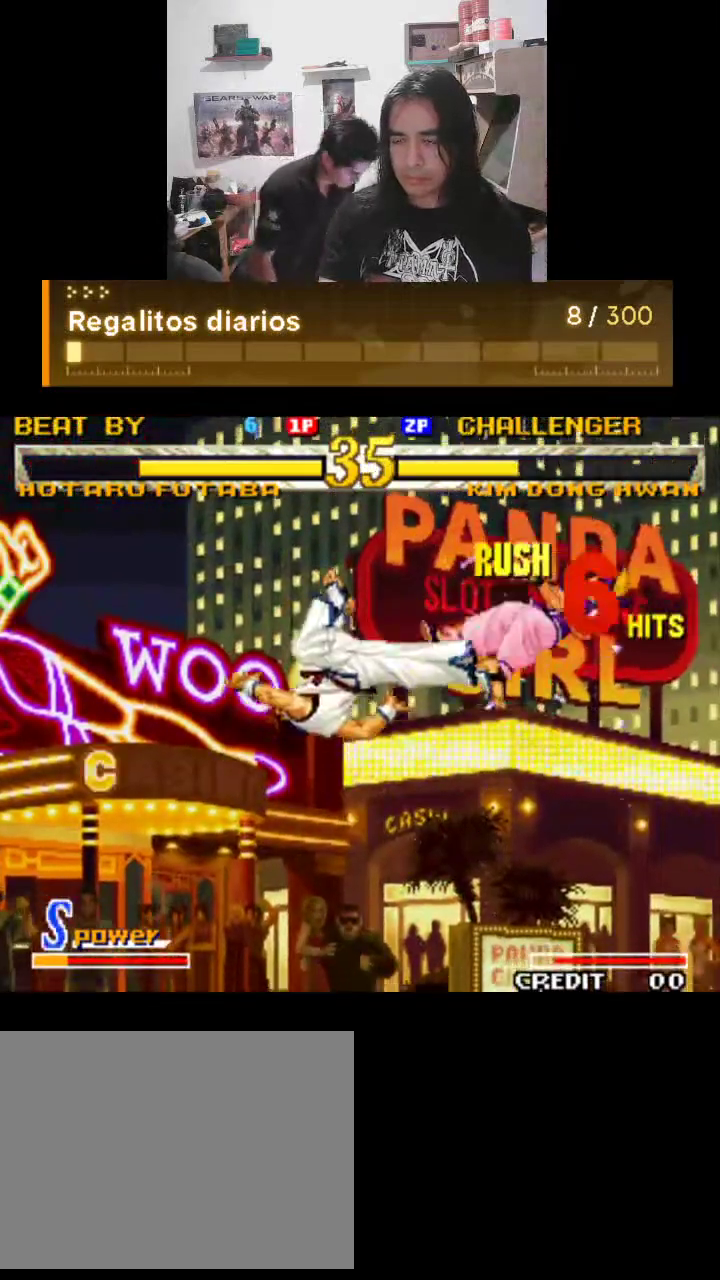
{"buttons": ["TRIANGLE"], "left_stick": "center", "events": [[367, "TRIANGLE", "down"]]}
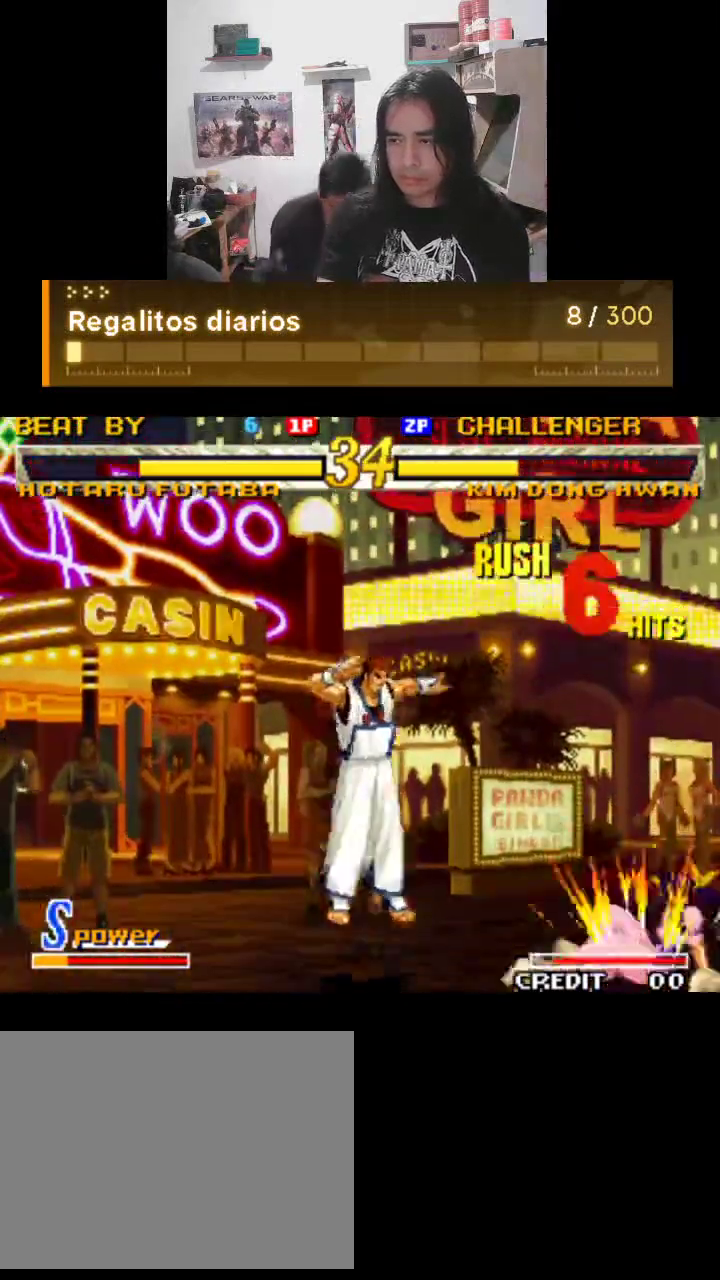
{"buttons": ["TRIANGLE"], "left_stick": "center", "events": [[167, "TRIANGLE", "up"], [300, "TRIANGLE", "down"]]}